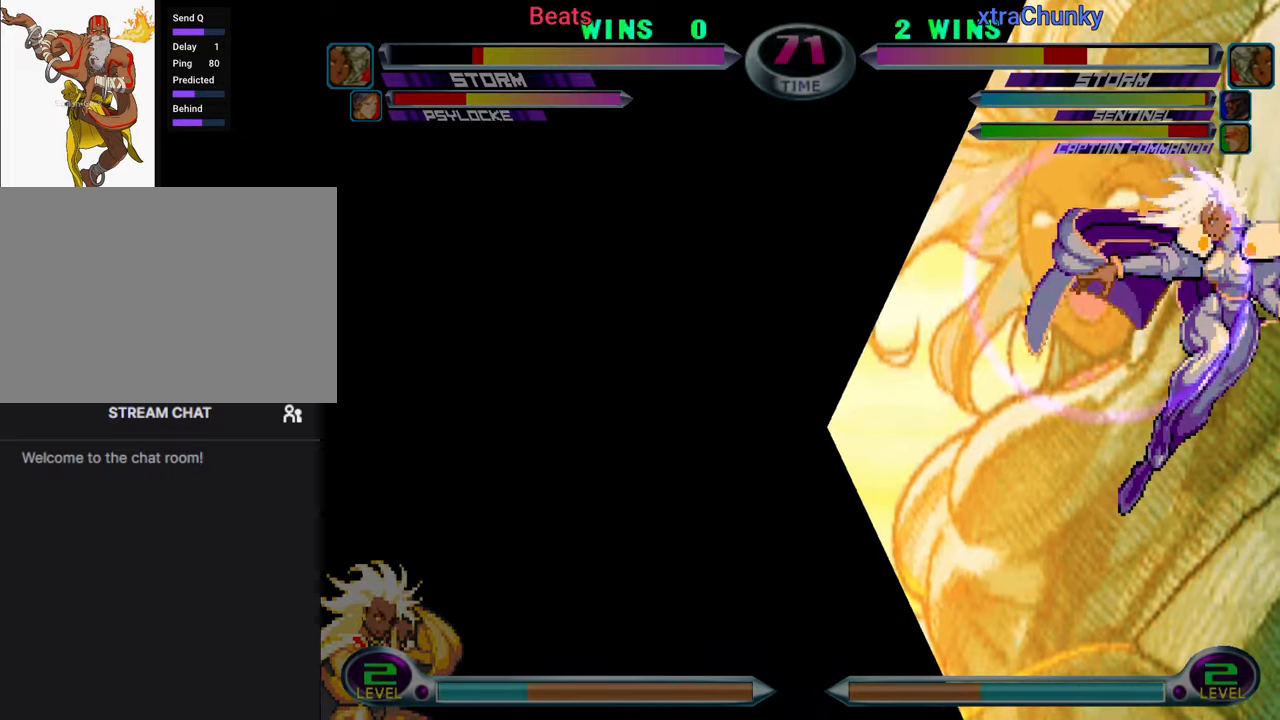
Gameplay with a controller (arcade stick); each line is a JSON object with the inputs held at the frame after it. "events" lists button and stick changes between this image and that frame as [ms after this image, input, new state], when the widget could be followed in between. Not read: L3 R3.
{"buttons": [], "left_stick": "center", "events": [[34, "SQUARE", "down"], [67, "CROSS", "up"], [67, "SQUARE", "up"]]}
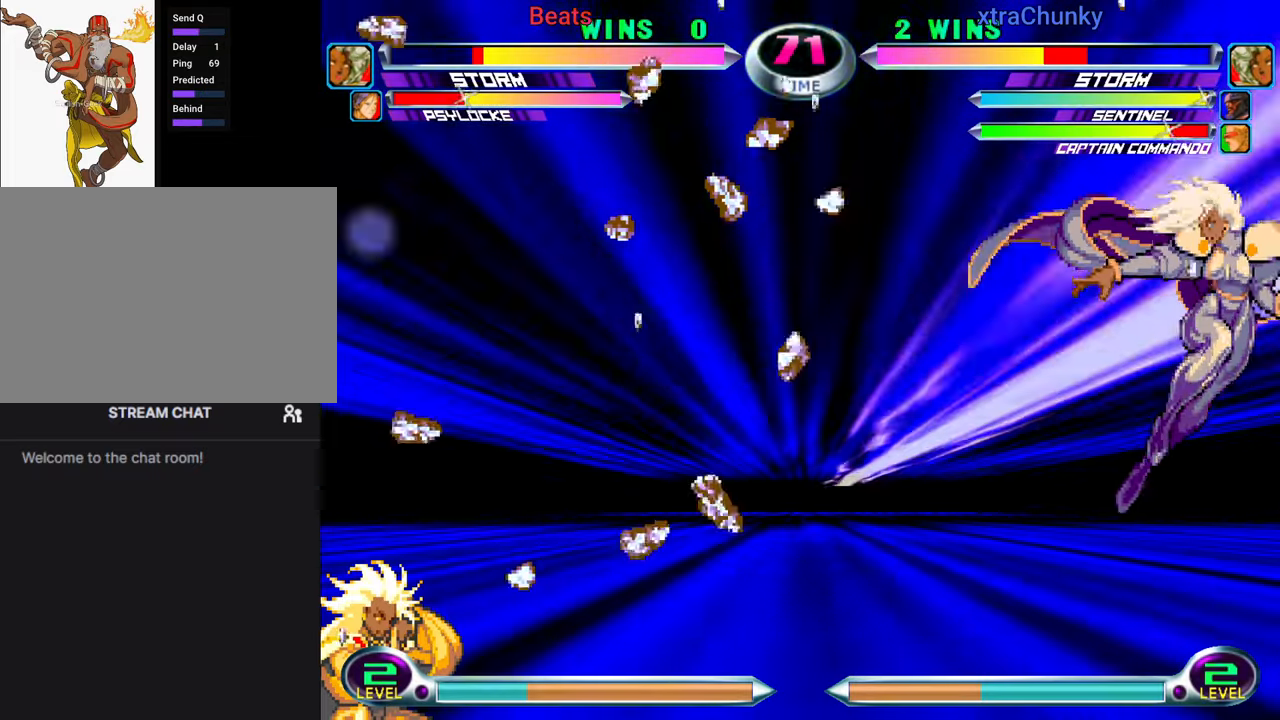
{"buttons": [], "left_stick": "center", "events": [[434, "SQUARE", "down"], [434, "TRIANGLE", "down"], [484, "SQUARE", "up"], [484, "TRIANGLE", "up"]]}
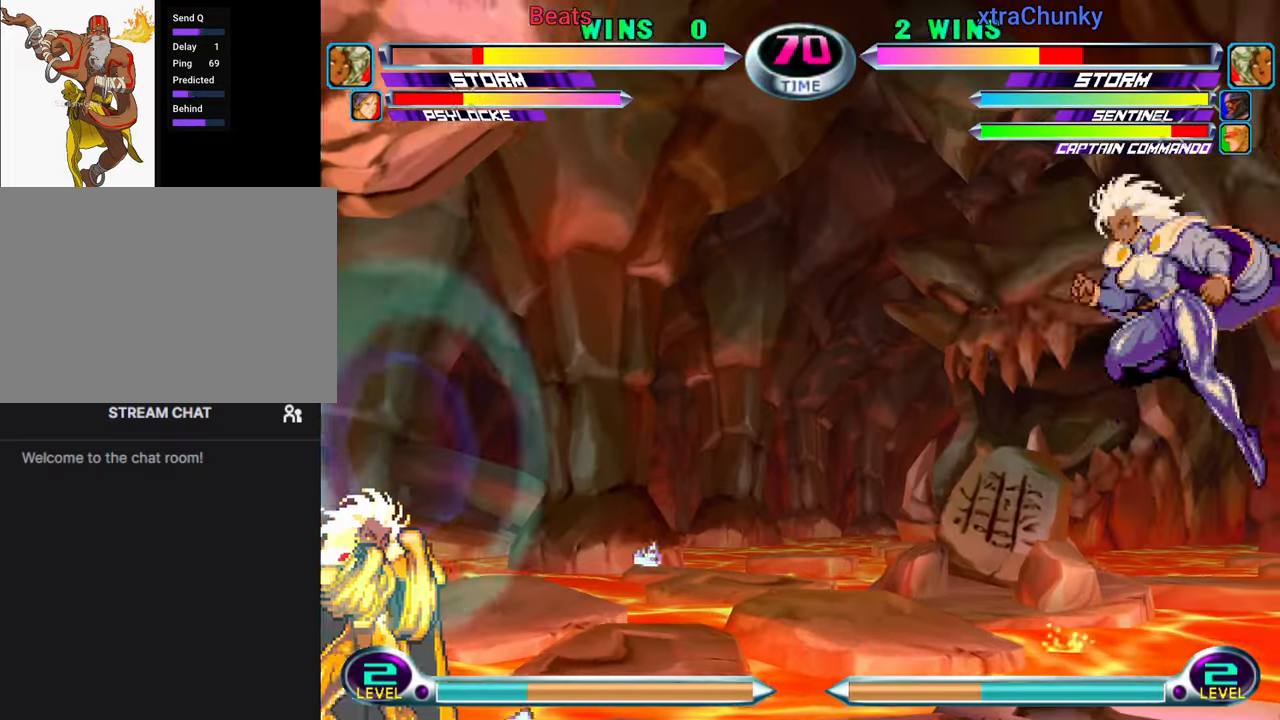
{"buttons": [], "left_stick": "center", "events": [[300, "left_stick", "up-left"], [317, "TRIANGLE", "down"], [400, "TRIANGLE", "up"], [467, "left_stick", "center"]]}
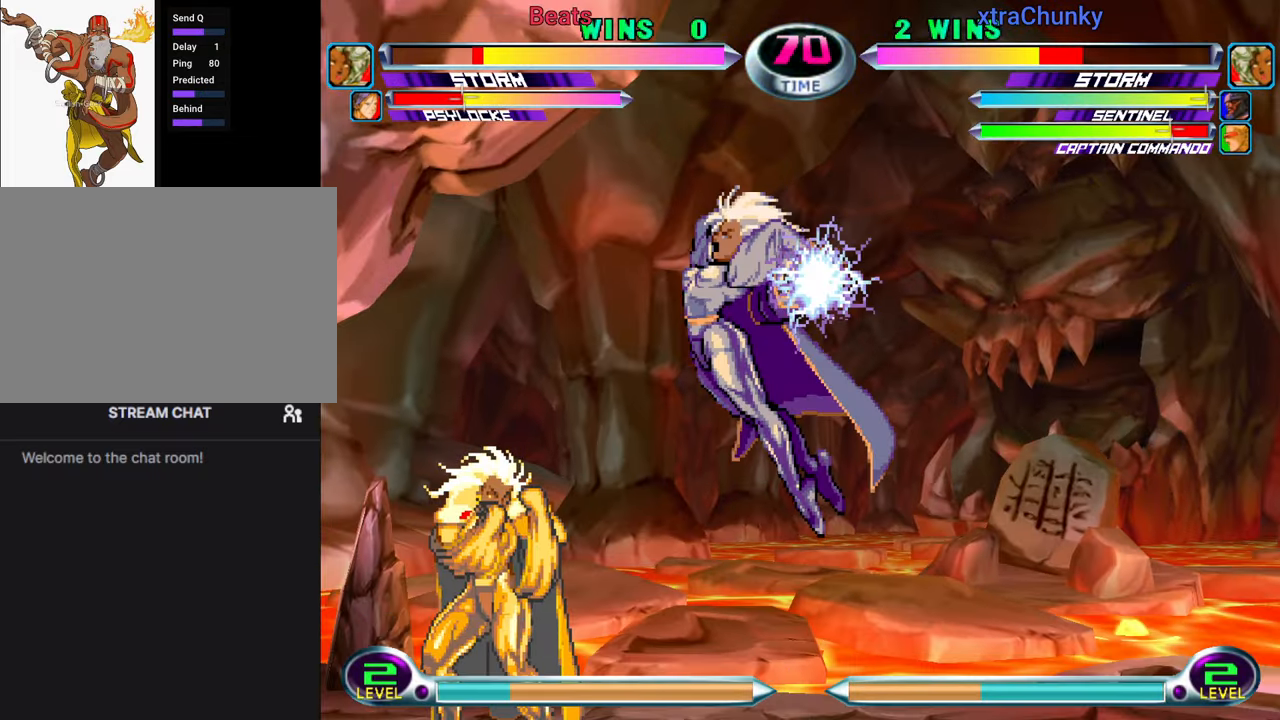
{"buttons": ["SQUARE"], "left_stick": "right", "events": [[117, "left_stick", "right"], [184, "left_stick", "center"], [267, "left_stick", "right"], [434, "SQUARE", "down"]]}
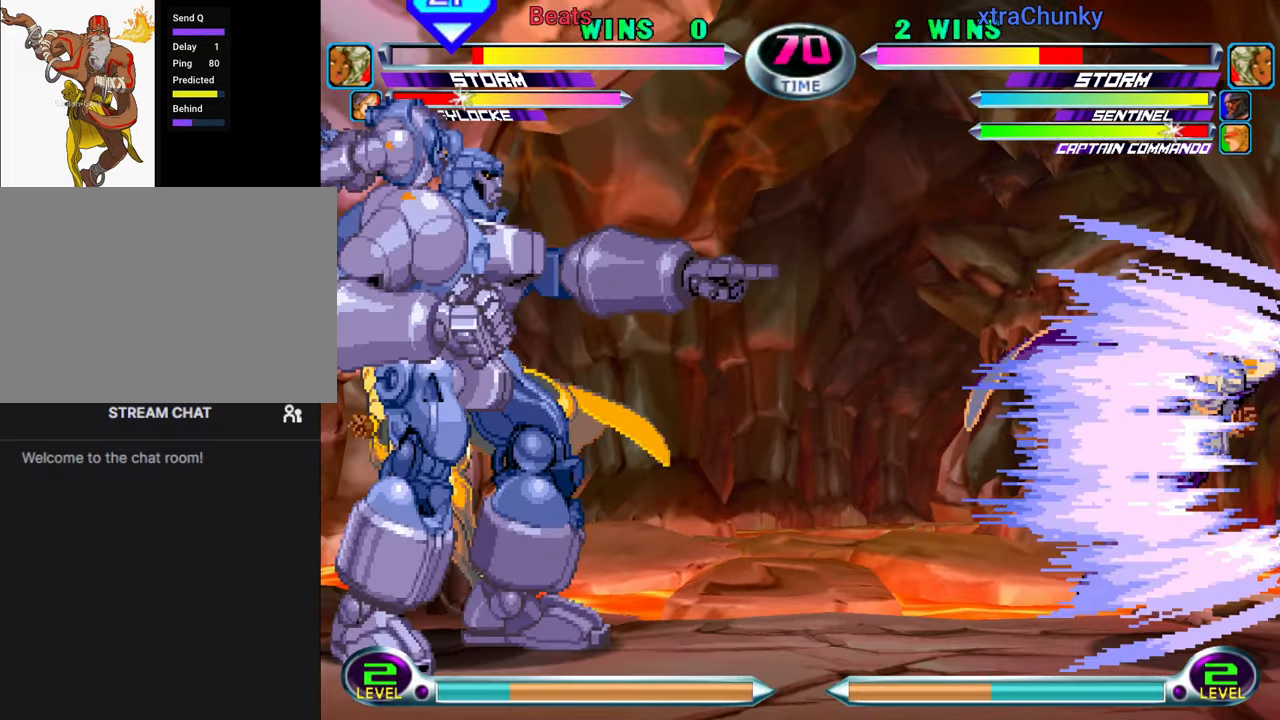
{"buttons": ["SQUARE", "TRIANGLE"], "left_stick": "left", "events": [[17, "SQUARE", "up"], [184, "left_stick", "up"], [267, "left_stick", "center"], [300, "TRIANGLE", "down"], [334, "TRIANGLE", "up"], [434, "left_stick", "left"], [484, "SQUARE", "down"], [484, "TRIANGLE", "down"]]}
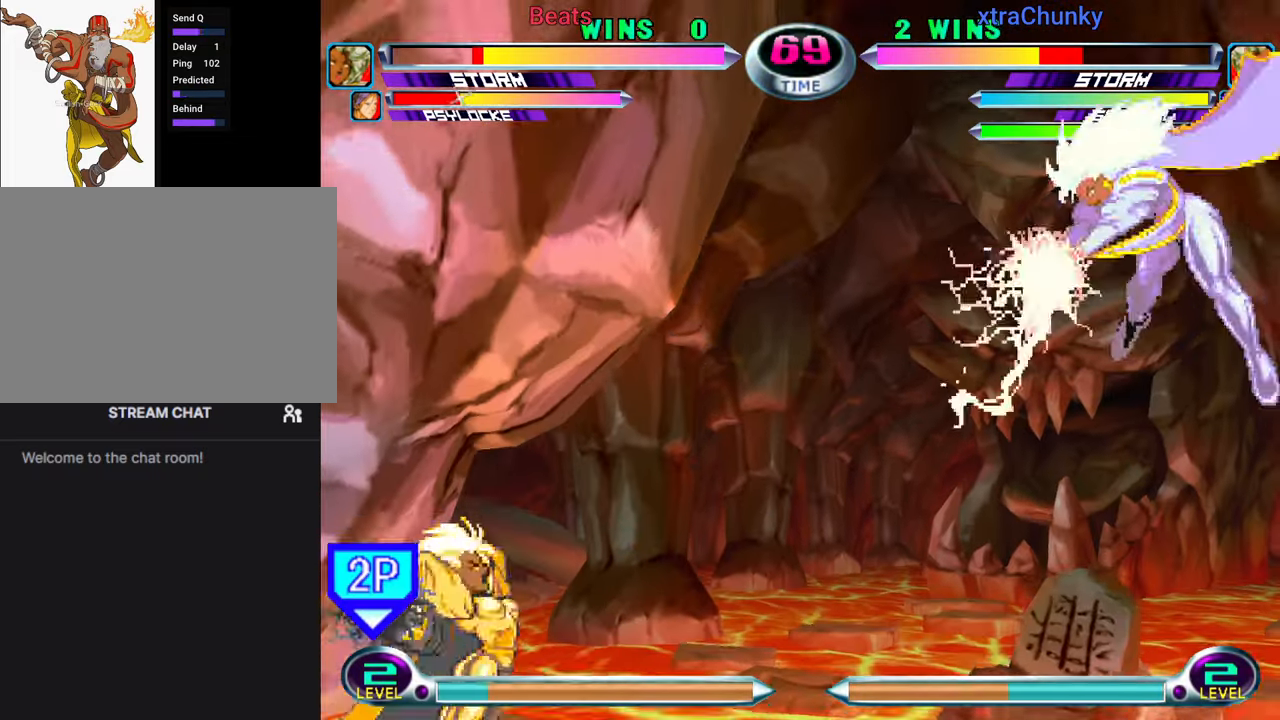
{"buttons": ["CIRCLE"], "left_stick": "right", "events": [[50, "TRIANGLE", "up"], [67, "CROSS", "down"], [67, "SQUARE", "up"], [167, "CROSS", "up"], [267, "left_stick", "right"], [467, "CIRCLE", "down"]]}
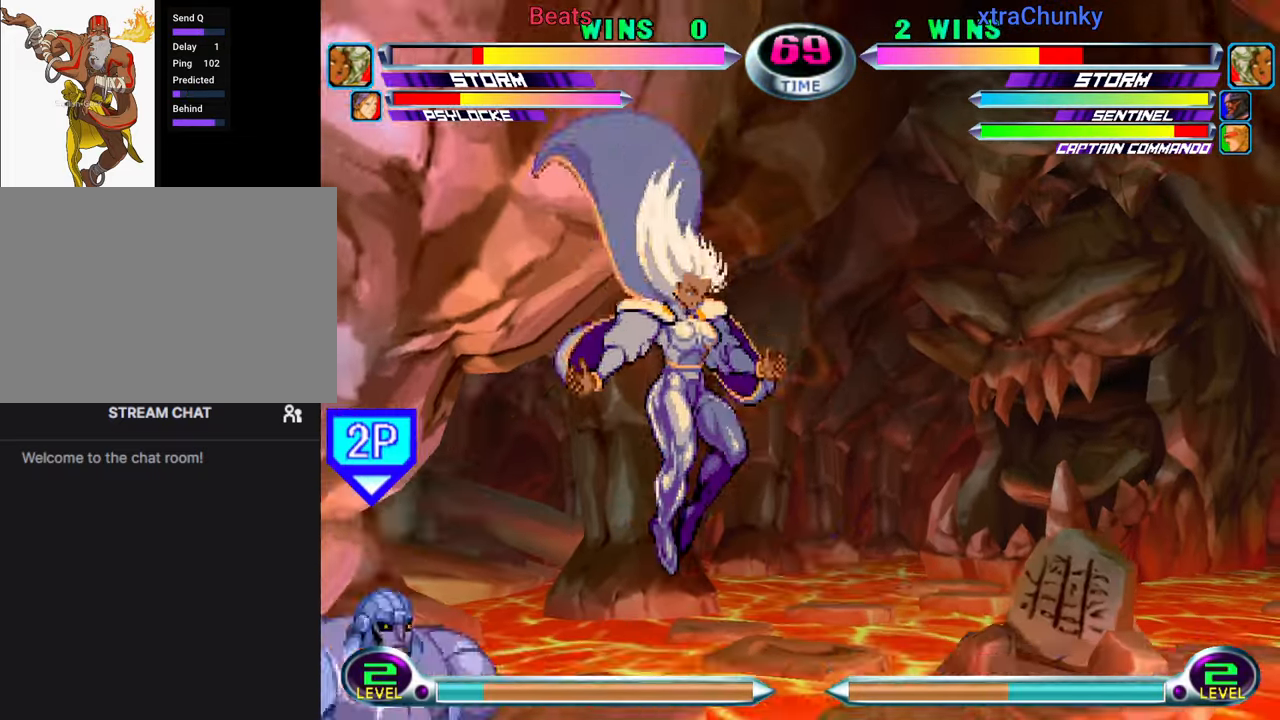
{"buttons": [], "left_stick": "right", "events": [[34, "CIRCLE", "up"], [67, "left_stick", "center"], [184, "left_stick", "right"], [250, "left_stick", "center"], [300, "left_stick", "right"]]}
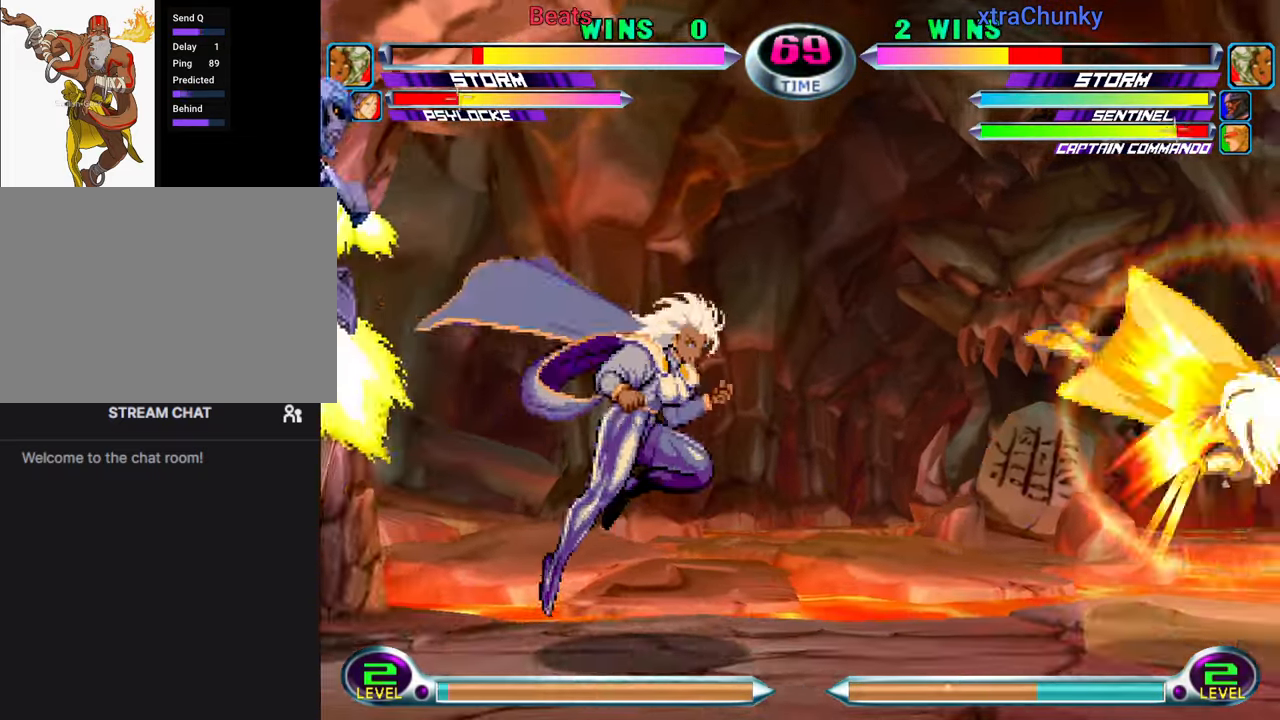
{"buttons": [], "left_stick": "center", "events": [[117, "left_stick", "up-right"], [267, "left_stick", "down-right"], [300, "SQUARE", "down"], [300, "TRIANGLE", "down"], [333, "CROSS", "down"], [350, "TRIANGLE", "up"], [366, "SQUARE", "up"], [433, "CROSS", "up"], [450, "left_stick", "center"]]}
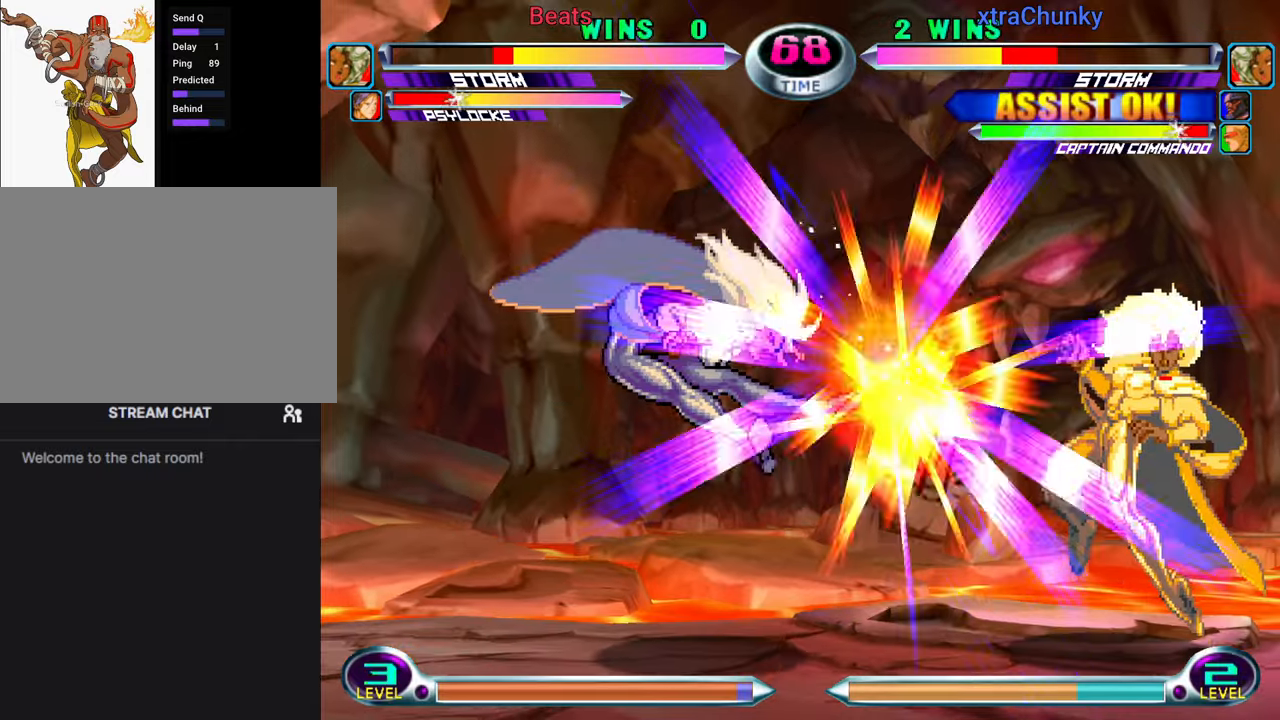
{"buttons": [], "left_stick": "left", "events": [[50, "left_stick", "left"]]}
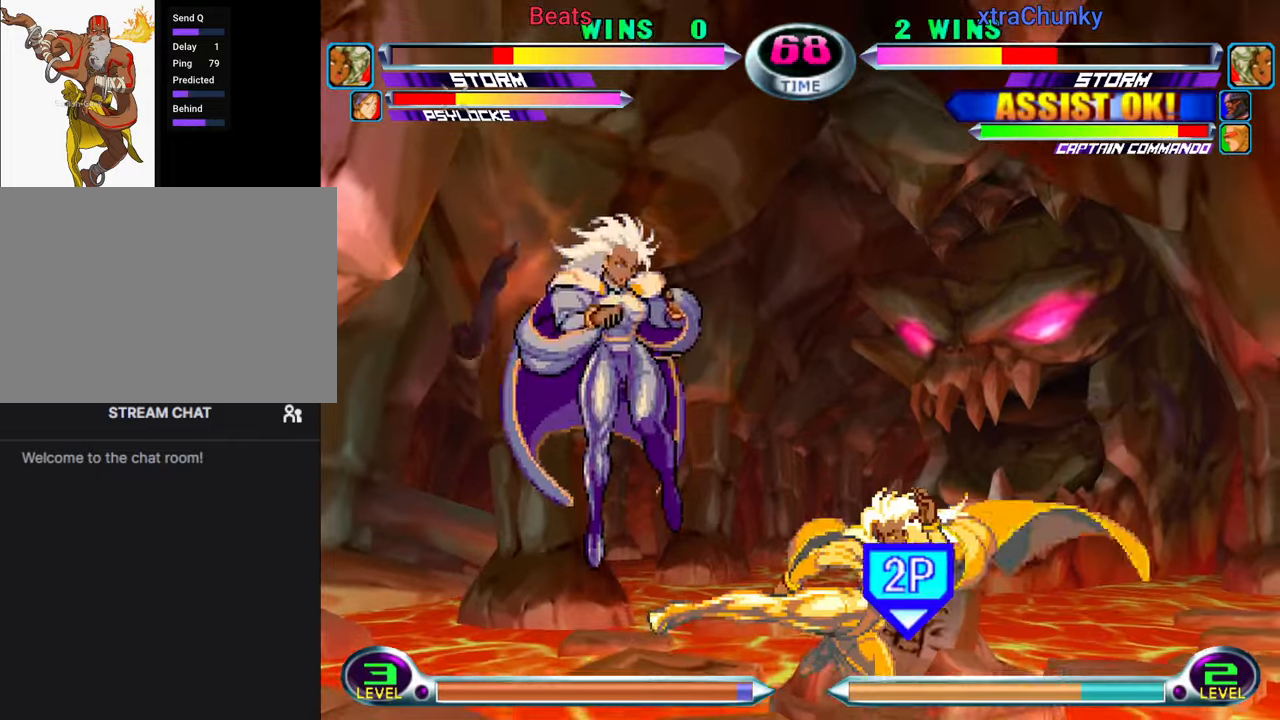
{"buttons": [], "left_stick": "center", "events": [[50, "SQUARE", "down"], [133, "SQUARE", "up"], [333, "R2", "down"], [366, "left_stick", "up"], [400, "R2", "up"], [466, "left_stick", "center"]]}
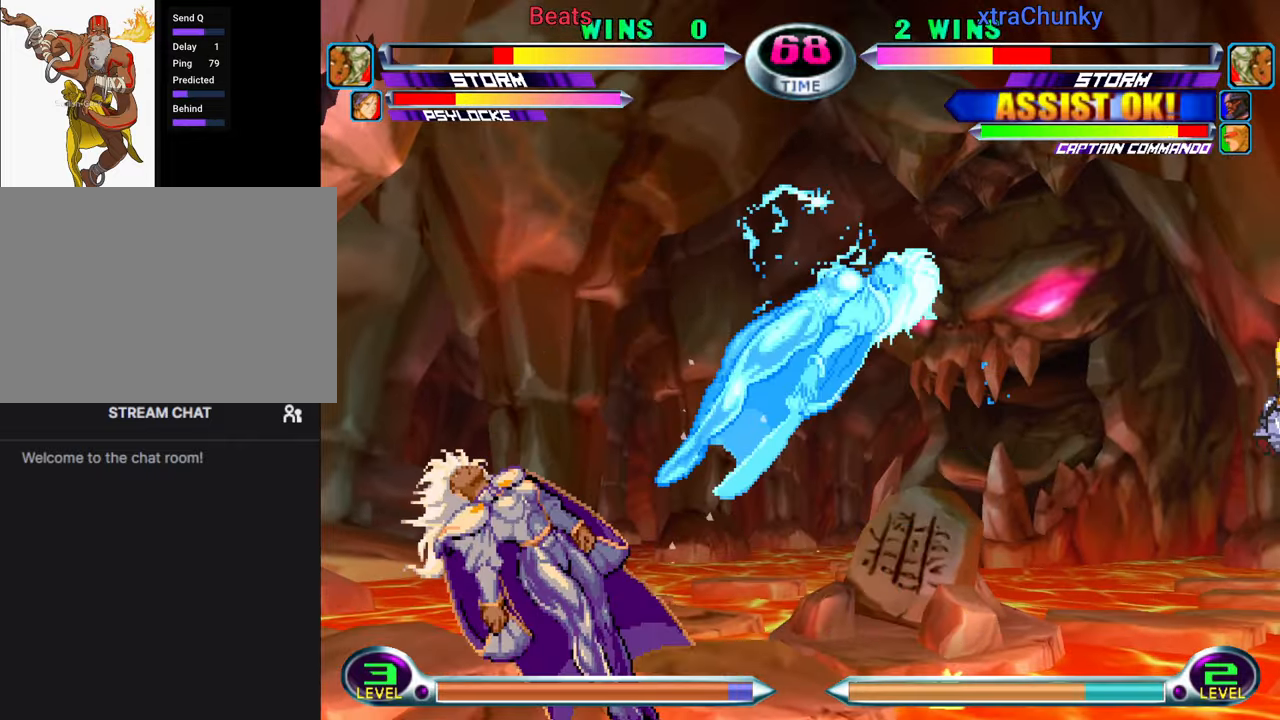
{"buttons": [], "left_stick": "left", "events": [[16, "SQUARE", "down"], [16, "TRIANGLE", "down"], [66, "SQUARE", "up"], [66, "TRIANGLE", "up"], [433, "left_stick", "left"]]}
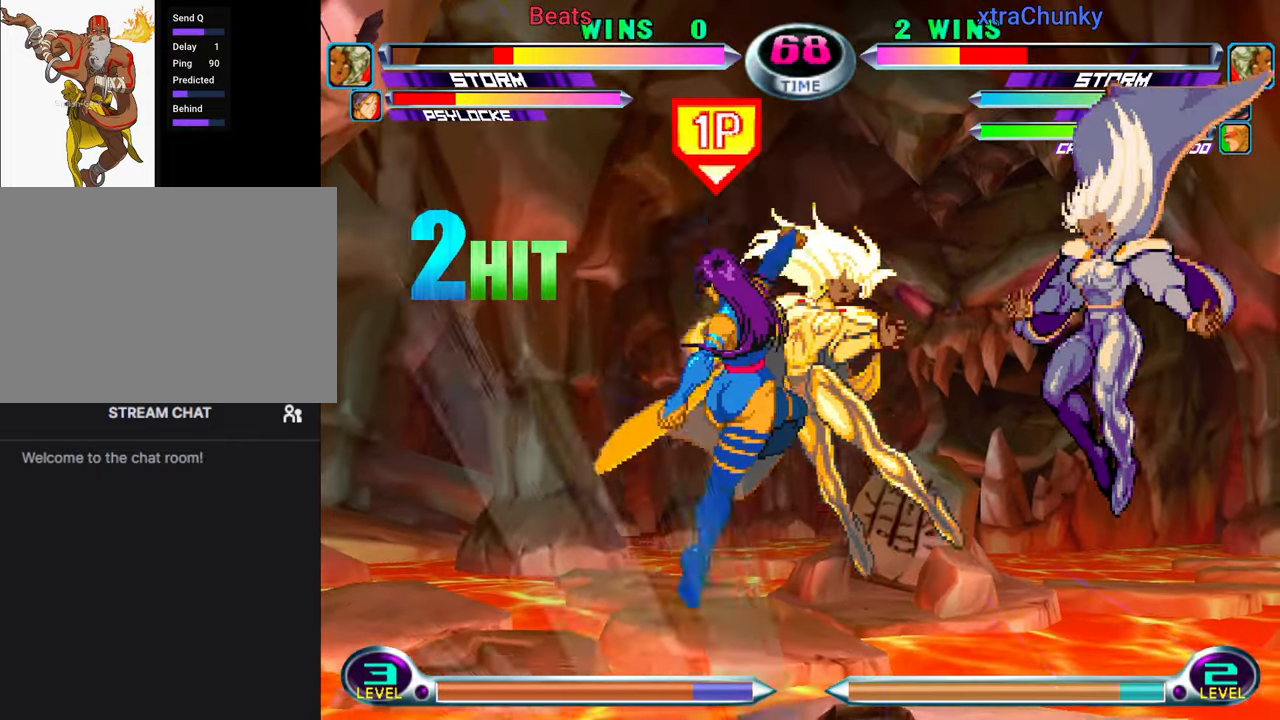
{"buttons": [], "left_stick": "up-left", "events": [[33, "left_stick", "center"], [116, "CIRCLE", "down"], [183, "CIRCLE", "up"], [250, "CIRCLE", "down"], [350, "CIRCLE", "up"], [416, "left_stick", "up-left"]]}
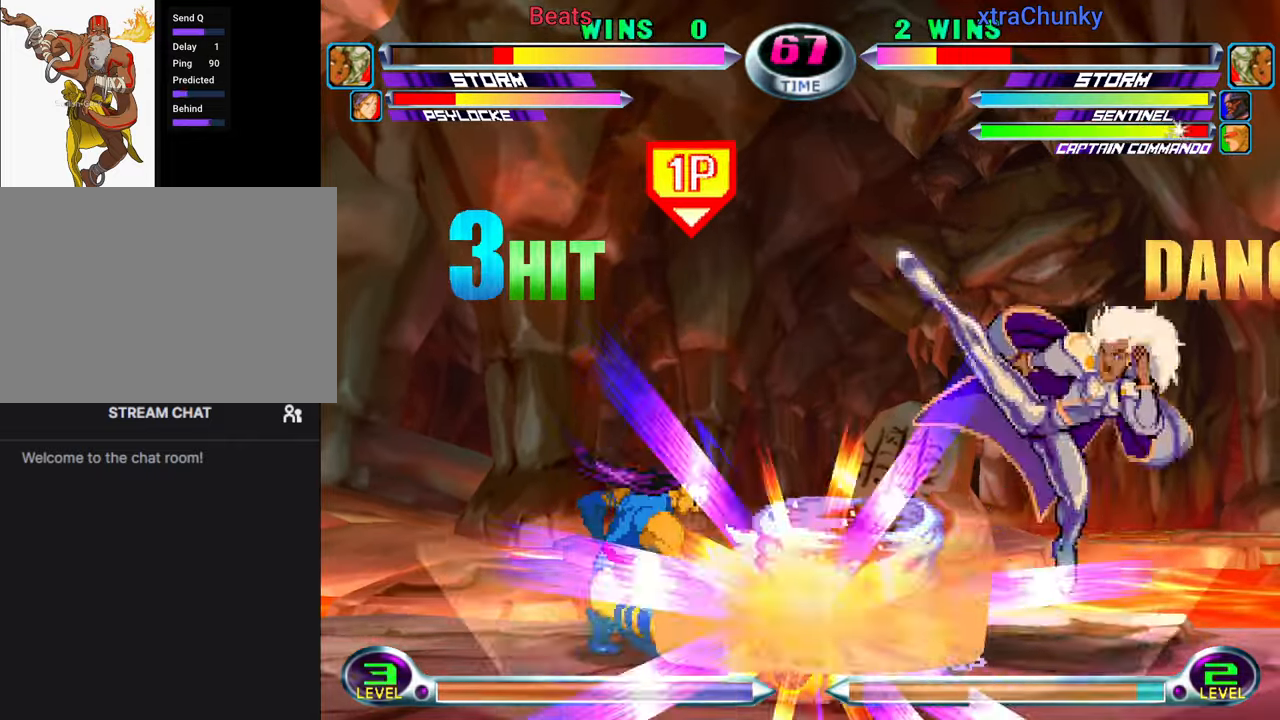
{"buttons": [], "left_stick": "center", "events": [[166, "left_stick", "center"], [233, "left_stick", "left"], [283, "left_stick", "down-left"], [316, "SQUARE", "down"], [316, "TRIANGLE", "down"], [350, "CIRCLE", "down"], [383, "SQUARE", "up"], [383, "TRIANGLE", "up"], [483, "left_stick", "center"], [500, "CIRCLE", "up"]]}
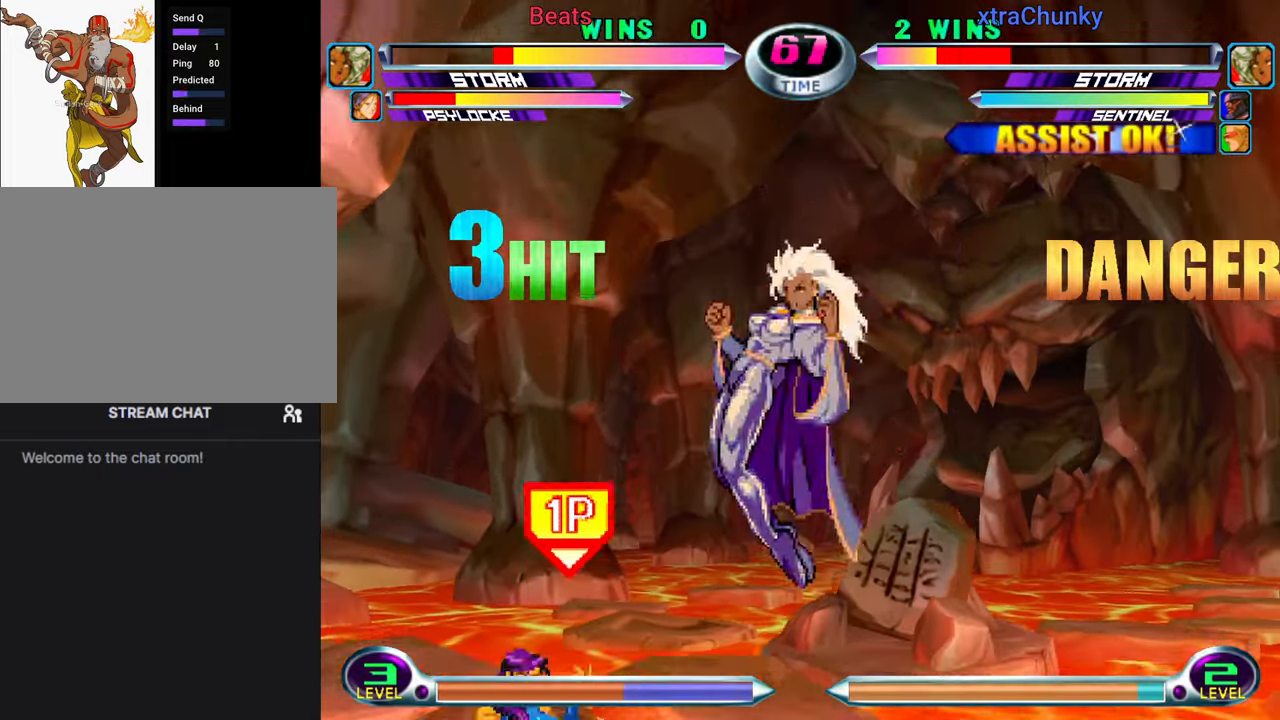
{"buttons": ["SQUARE", "TRIANGLE"], "left_stick": "right", "events": [[150, "left_stick", "right"], [200, "left_stick", "center"], [250, "left_stick", "right"], [366, "left_stick", "down"], [483, "SQUARE", "down"], [483, "TRIANGLE", "down"], [483, "left_stick", "right"]]}
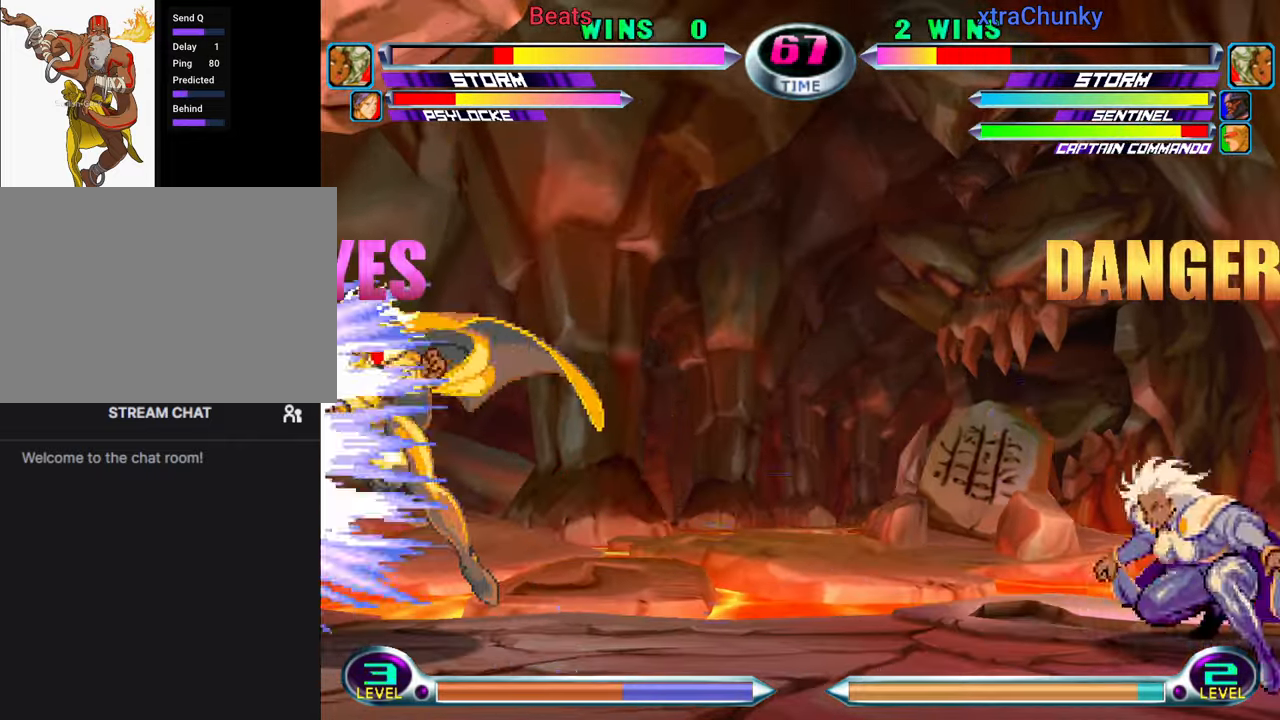
{"buttons": ["CIRCLE", "SQUARE", "TRIANGLE"], "left_stick": "center", "events": [[16, "left_stick", "center"], [33, "SQUARE", "up"], [33, "TRIANGLE", "up"], [316, "R1", "down"], [316, "TRIANGLE", "down"], [333, "CIRCLE", "down"], [333, "R1", "up"], [333, "R2", "down"], [350, "CROSS", "down"], [350, "SQUARE", "down"], [350, "TRIANGLE", "up"], [366, "R2", "up"], [366, "SQUARE", "up"], [383, "CIRCLE", "up"], [433, "CIRCLE", "down"], [433, "CROSS", "up"], [433, "SQUARE", "down"], [450, "R1", "down"], [450, "SQUARE", "up"], [450, "TRIANGLE", "down"], [466, "CIRCLE", "up"], [500, "CIRCLE", "down"], [500, "R1", "up"], [500, "SQUARE", "down"]]}
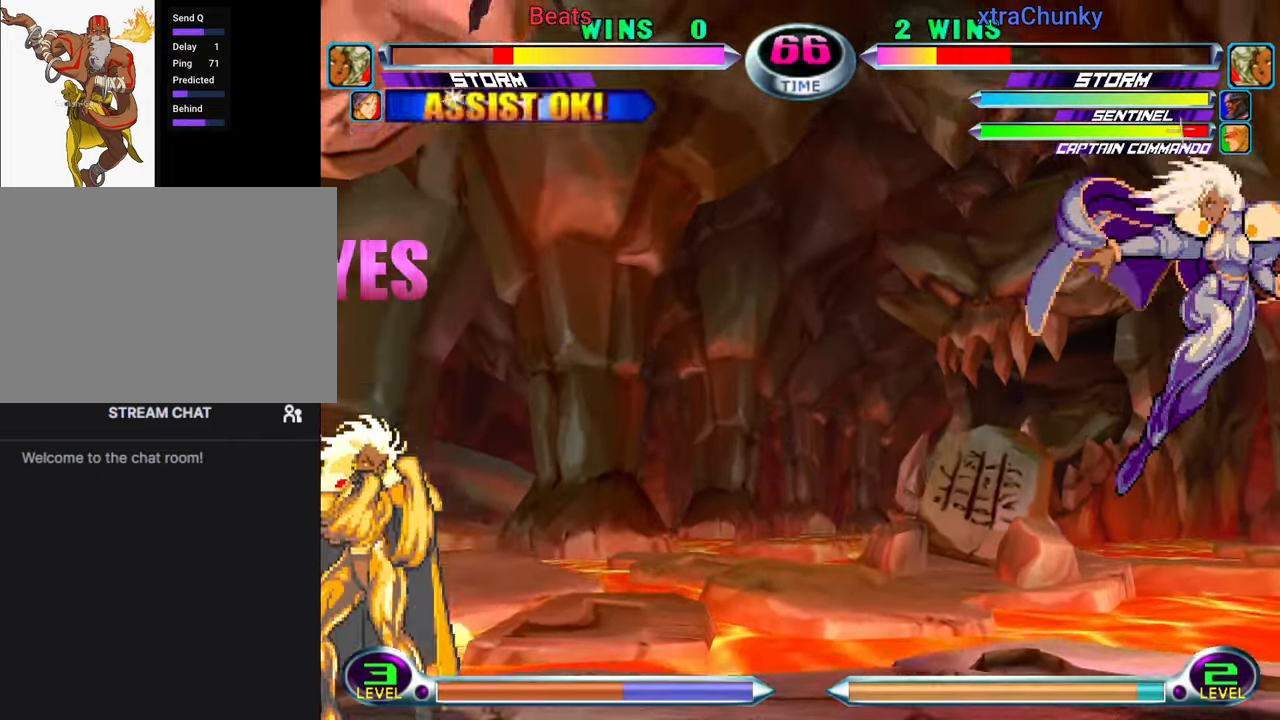
{"buttons": ["CIRCLE", "TRIANGLE", "R1"], "left_stick": "center", "events": [[16, "CROSS", "down"], [33, "CIRCLE", "up"], [33, "SQUARE", "up"], [33, "TRIANGLE", "up"], [83, "CIRCLE", "down"], [100, "CROSS", "up"], [116, "R1", "down"], [116, "TRIANGLE", "down"], [133, "CIRCLE", "up"], [150, "CIRCLE", "down"], [166, "SQUARE", "down"], [183, "CROSS", "down"], [183, "R1", "up"], [183, "TRIANGLE", "up"], [200, "CIRCLE", "up"], [200, "SQUARE", "up"], [266, "CIRCLE", "down"], [283, "CROSS", "up"], [283, "TRIANGLE", "down"], [300, "R1", "down"], [350, "CIRCLE", "up"], [350, "CROSS", "down"], [350, "R1", "up"], [350, "SQUARE", "down"], [366, "SQUARE", "up"], [366, "TRIANGLE", "up"], [450, "CIRCLE", "down"], [450, "CROSS", "up"], [466, "R1", "down"], [466, "TRIANGLE", "down"]]}
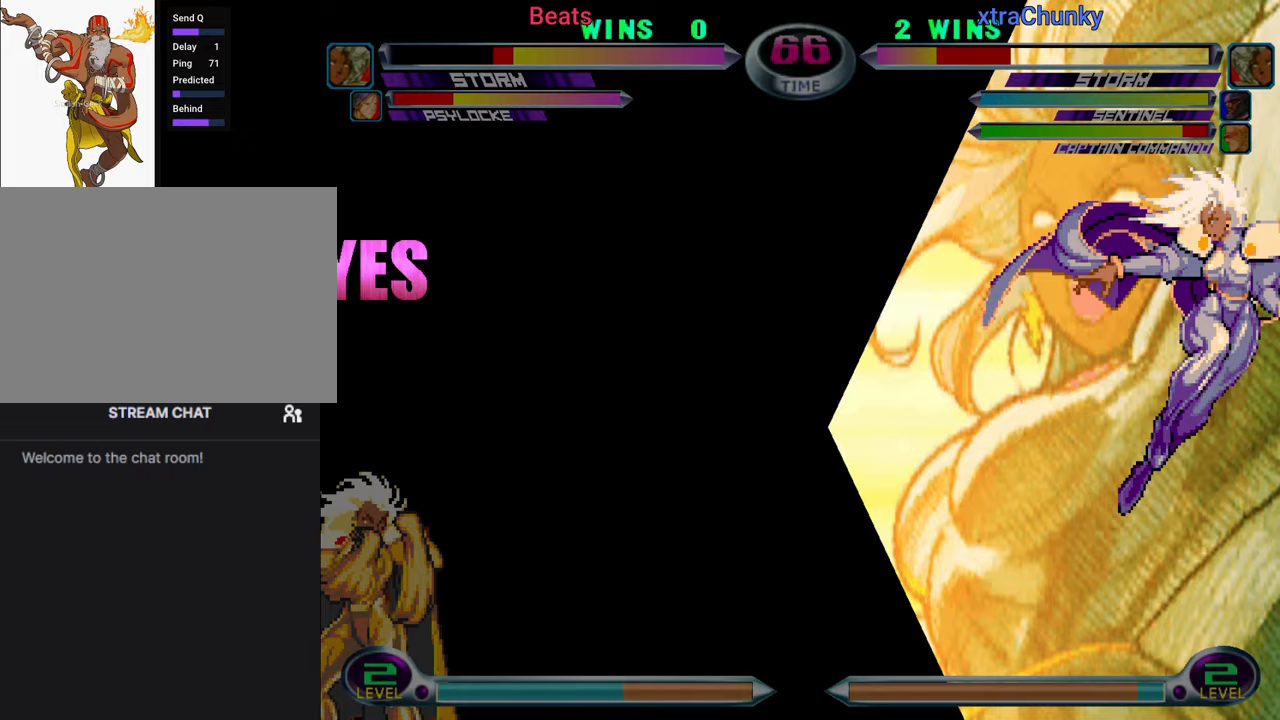
{"buttons": [], "left_stick": "center", "events": [[17, "CIRCLE", "up"], [17, "R1", "up"], [17, "SQUARE", "down"], [33, "CIRCLE", "down"], [33, "CROSS", "down"], [33, "TRIANGLE", "up"], [50, "CIRCLE", "up"], [50, "SQUARE", "up"], [83, "CROSS", "up"], [100, "CROSS", "down"], [117, "CIRCLE", "down"], [133, "CROSS", "up"], [133, "SQUARE", "down"], [133, "TRIANGLE", "down"], [150, "R1", "down"], [167, "R1", "up"], [200, "CROSS", "down"], [200, "TRIANGLE", "up"], [217, "CIRCLE", "up"], [233, "SQUARE", "up"], [283, "CROSS", "up"], [300, "CROSS", "down"], [317, "CROSS", "up"]]}
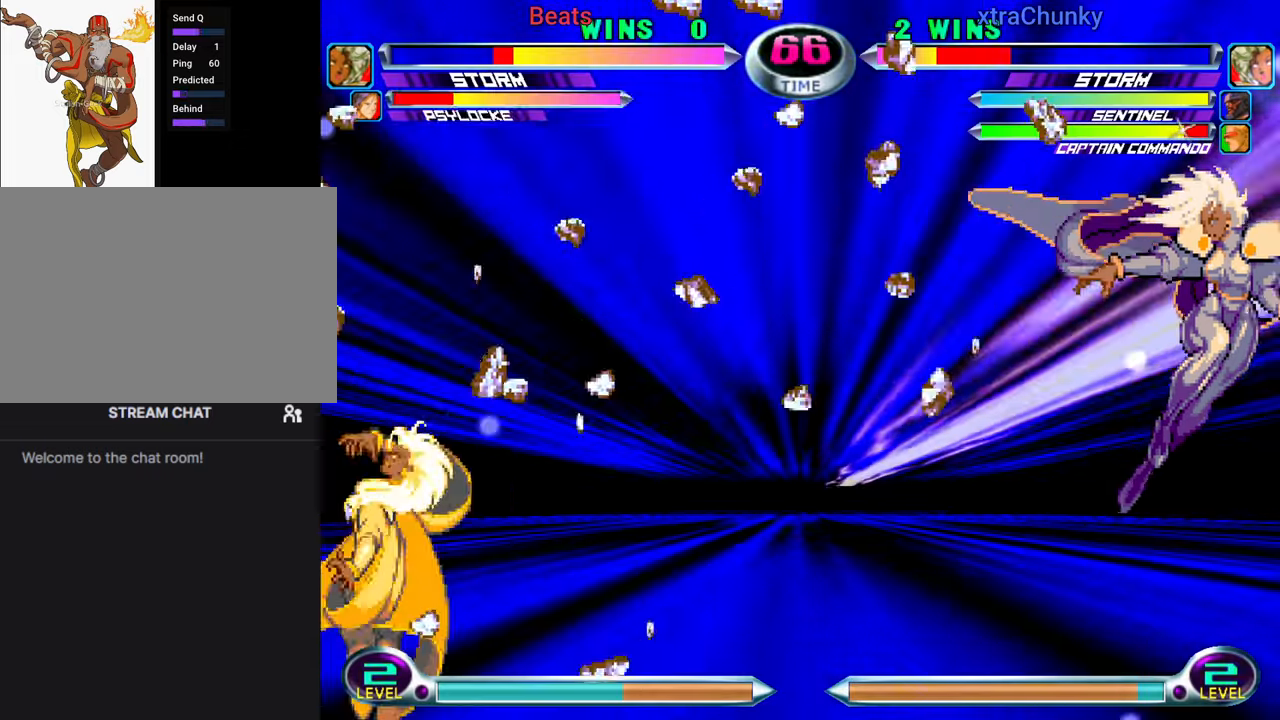
{"buttons": [], "left_stick": "center", "events": [[417, "SQUARE", "down"], [417, "TRIANGLE", "down"], [467, "SQUARE", "up"], [467, "TRIANGLE", "up"]]}
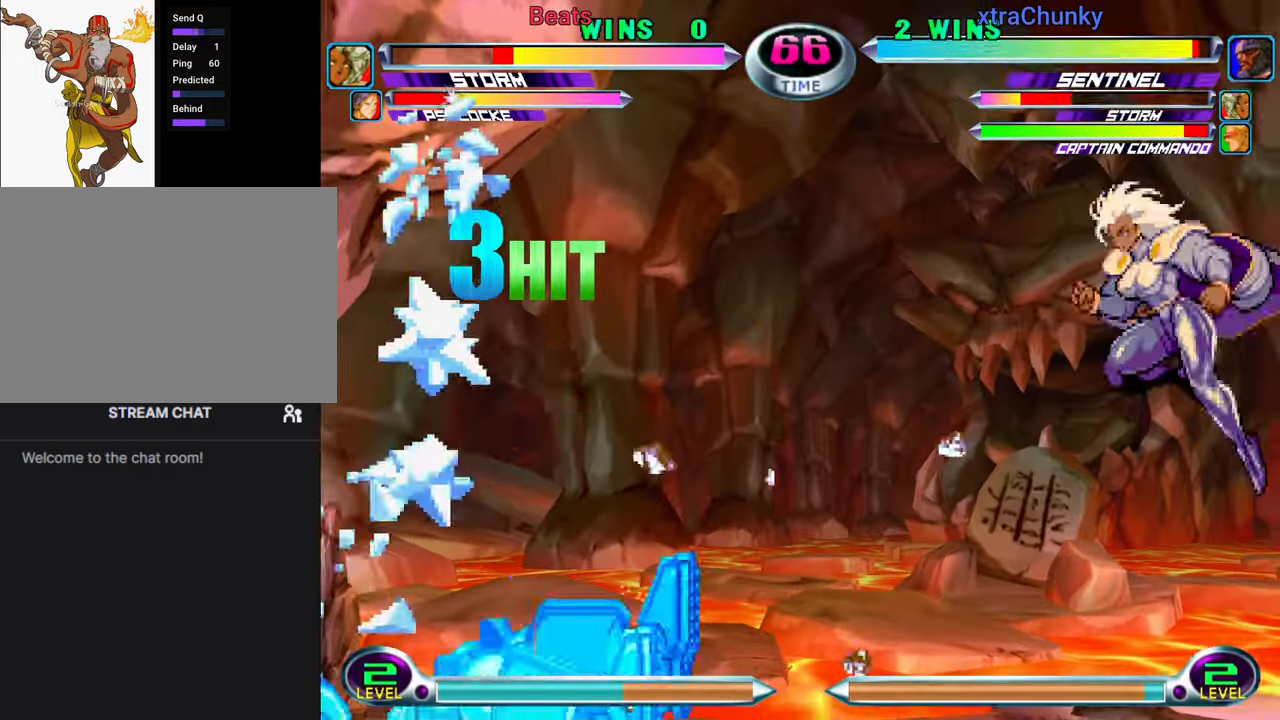
{"buttons": [], "left_stick": "up-left", "events": [[67, "TRIANGLE", "down"], [67, "left_stick", "left"], [150, "TRIANGLE", "up"], [183, "left_stick", "center"], [317, "left_stick", "down"], [433, "left_stick", "up-left"]]}
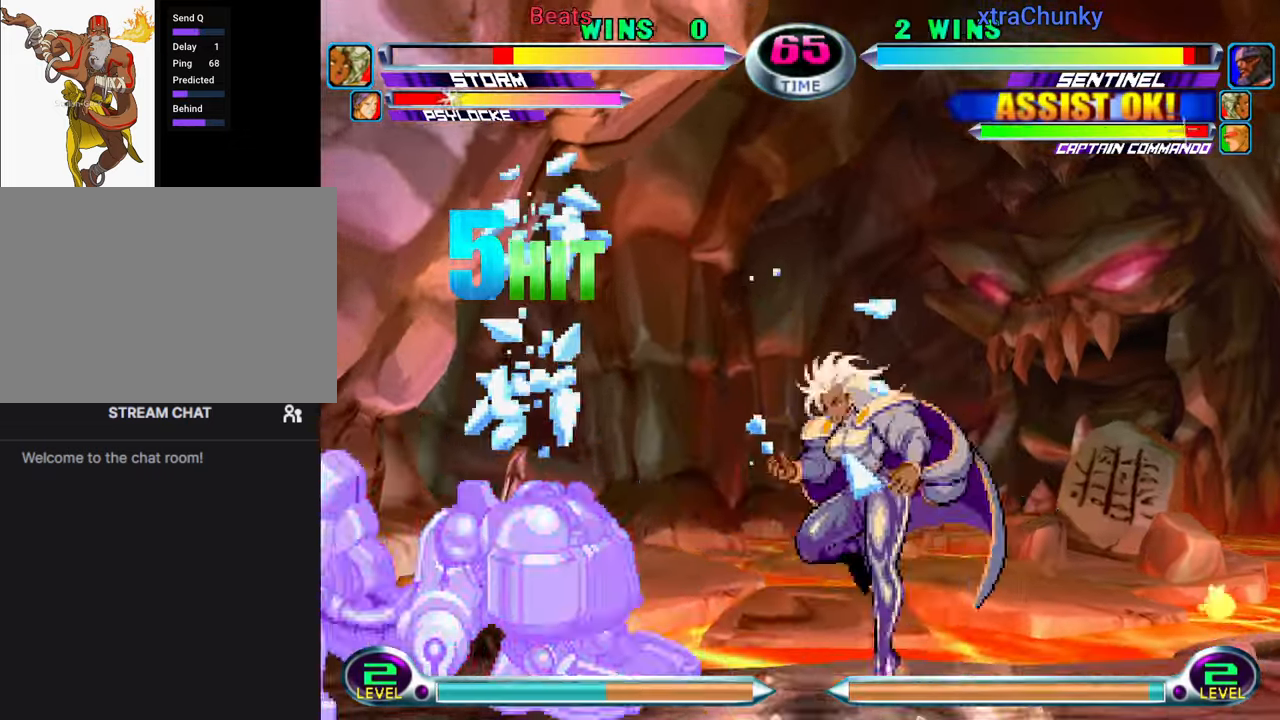
{"buttons": [], "left_stick": "right", "events": [[50, "left_stick", "down-left"], [100, "SQUARE", "down"], [100, "TRIANGLE", "down"], [133, "CIRCLE", "down"], [150, "SQUARE", "up"], [167, "TRIANGLE", "up"], [217, "left_stick", "center"], [250, "CIRCLE", "up"], [433, "left_stick", "right"]]}
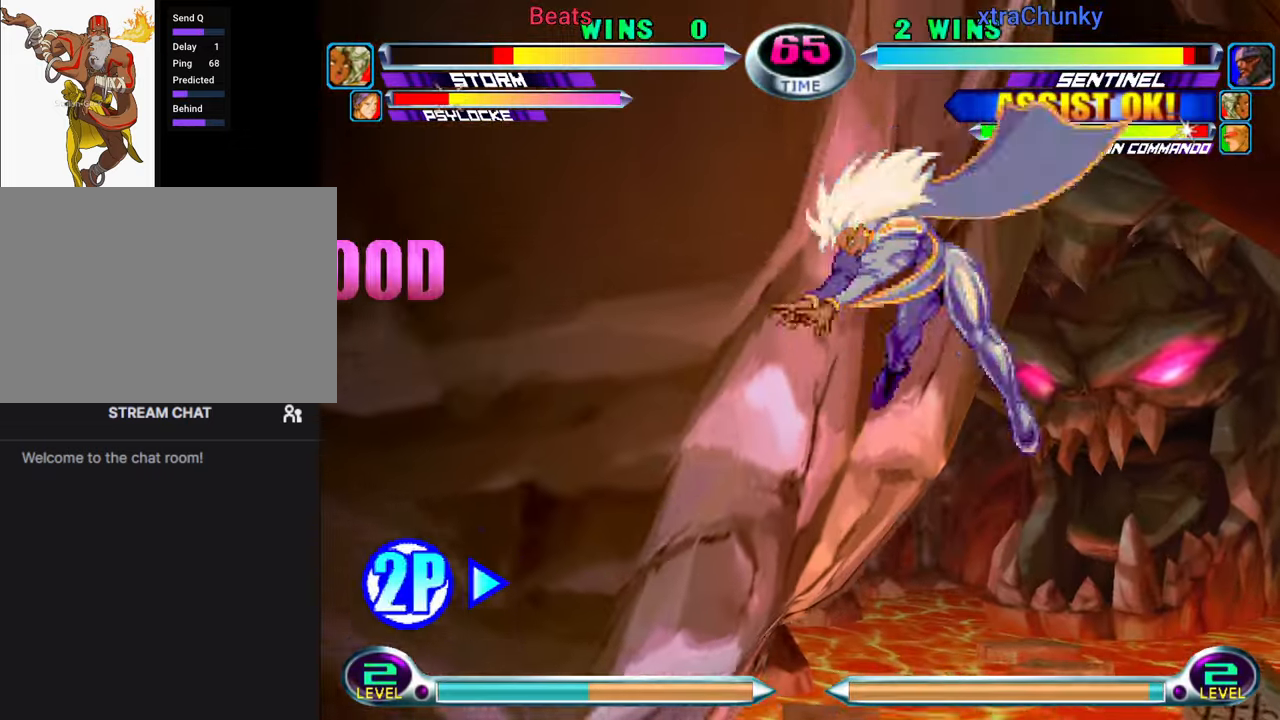
{"buttons": [], "left_stick": "right", "events": [[117, "TRIANGLE", "down"], [167, "TRIANGLE", "up"], [267, "SQUARE", "down"], [267, "TRIANGLE", "down"], [350, "SQUARE", "up"], [350, "TRIANGLE", "up"]]}
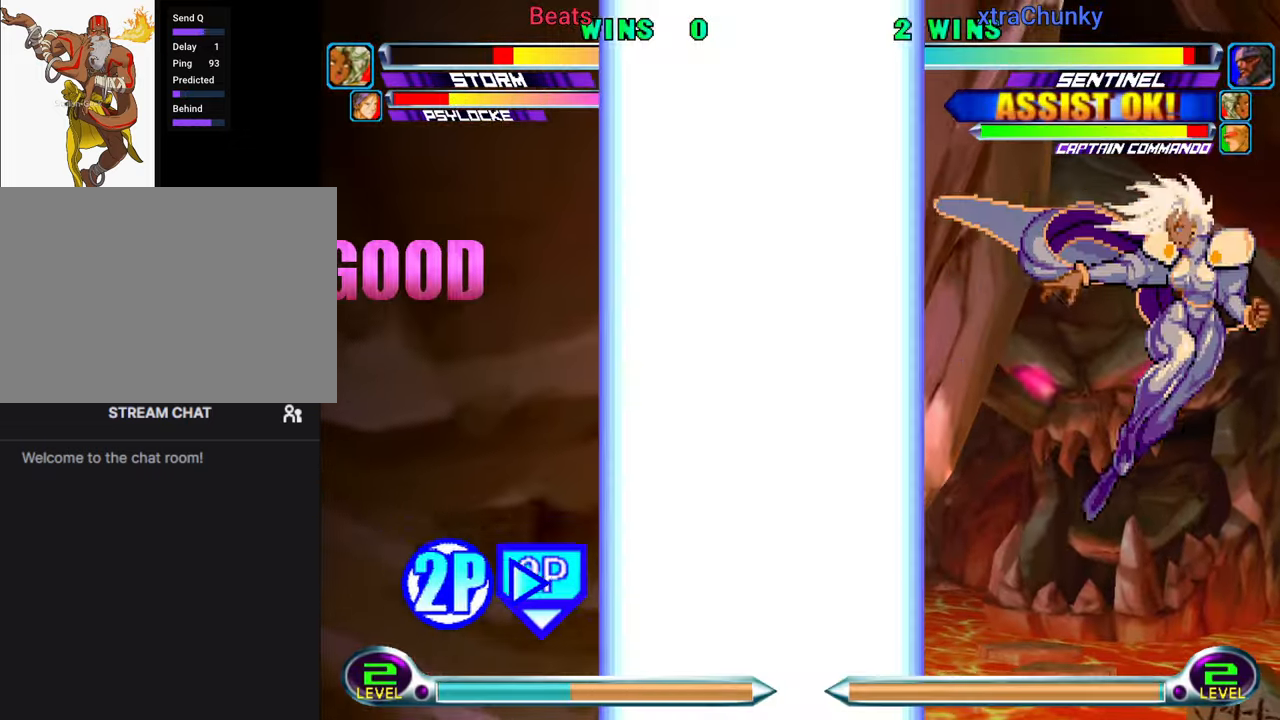
{"buttons": [], "left_stick": "center", "events": [[167, "left_stick", "down-left"], [200, "CROSS", "down"], [200, "TRIANGLE", "down"], [283, "TRIANGLE", "up"], [300, "CROSS", "up"], [350, "left_stick", "center"]]}
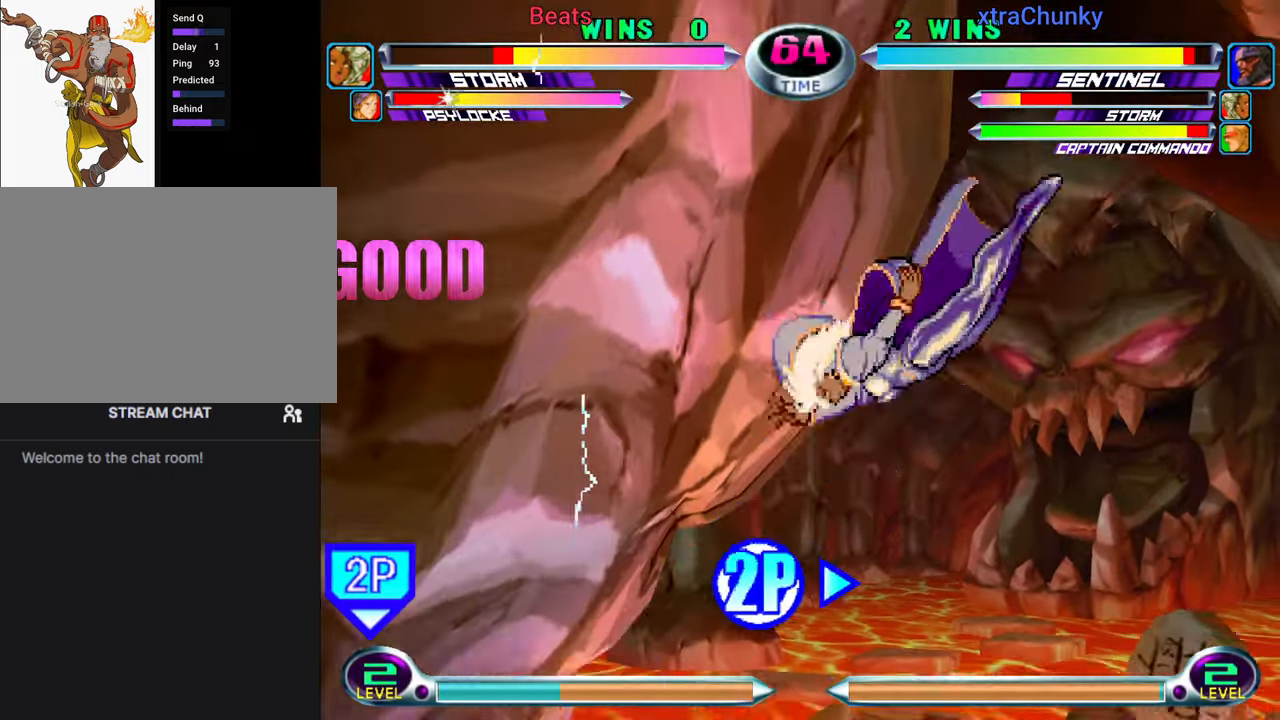
{"buttons": [], "left_stick": "down", "events": [[133, "left_stick", "right"], [183, "CROSS", "down"], [183, "TRIANGLE", "down"], [283, "CROSS", "up"], [283, "TRIANGLE", "up"], [500, "left_stick", "down"]]}
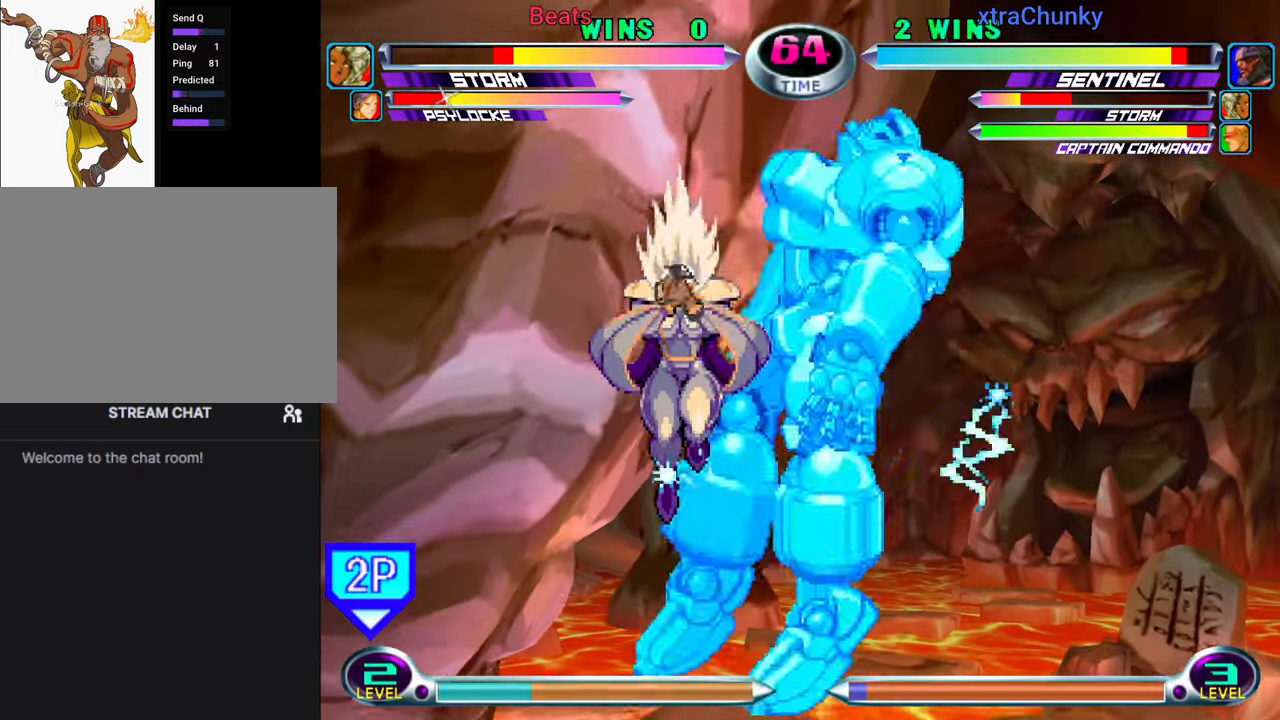
{"buttons": [], "left_stick": "center", "events": [[50, "left_stick", "left"], [83, "SQUARE", "down"], [83, "TRIANGLE", "down"], [133, "SQUARE", "up"], [133, "TRIANGLE", "up"], [133, "left_stick", "center"]]}
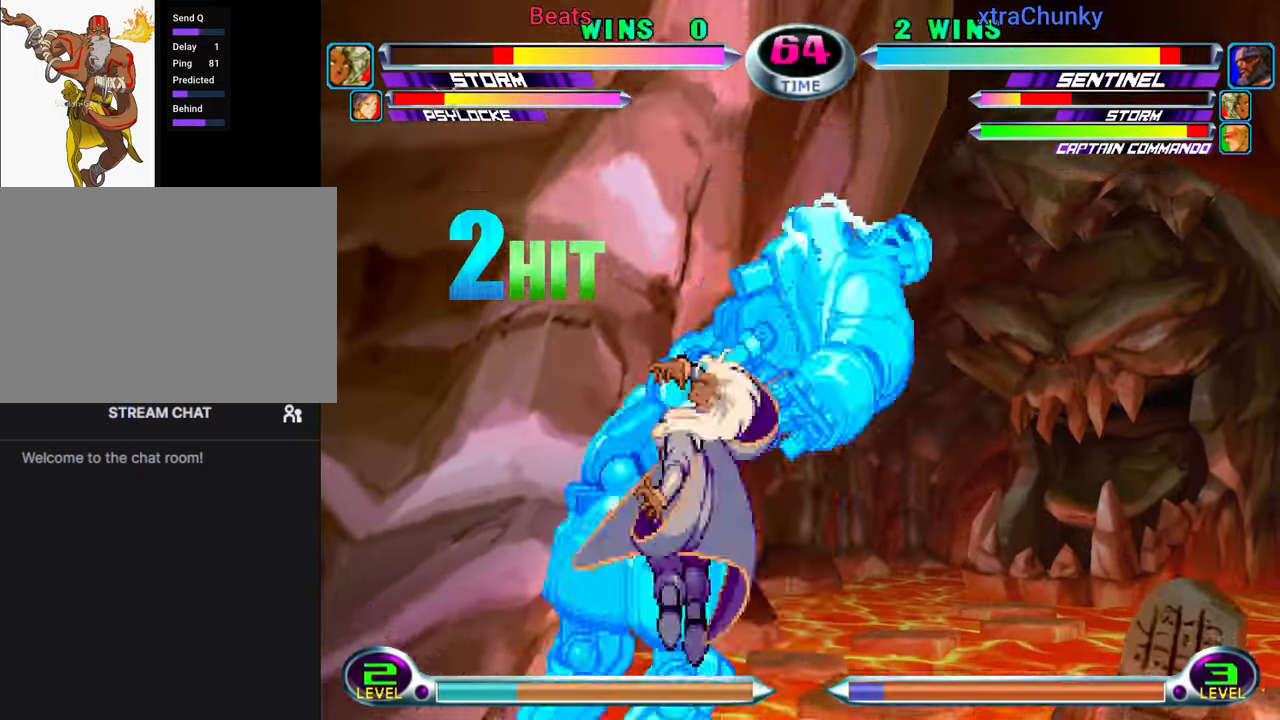
{"buttons": ["CROSS"], "left_stick": "center", "events": [[17, "CIRCLE", "down"], [17, "CROSS", "down"], [17, "SQUARE", "down"], [33, "SQUARE", "up"], [50, "CIRCLE", "up"], [100, "CIRCLE", "down"], [117, "CROSS", "up"], [117, "R2", "down"], [117, "SQUARE", "down"], [133, "R1", "down"], [133, "SQUARE", "up"], [133, "TRIANGLE", "down"], [150, "CIRCLE", "up"], [167, "TRIANGLE", "up"], [184, "CIRCLE", "down"], [184, "R2", "up"], [184, "TRIANGLE", "down"], [200, "R1", "up"], [217, "CROSS", "down"], [217, "SQUARE", "down"], [217, "TRIANGLE", "up"], [234, "CIRCLE", "up"], [234, "SQUARE", "up"], [267, "CROSS", "up"], [284, "CROSS", "down"], [317, "CIRCLE", "down"], [334, "CROSS", "up"], [334, "R2", "down"], [334, "TRIANGLE", "down"], [350, "R1", "down"], [350, "R2", "up"], [367, "CIRCLE", "up"], [367, "R2", "down"], [384, "CIRCLE", "down"], [384, "R2", "up"], [417, "R1", "up"], [417, "SQUARE", "down"], [434, "CROSS", "down"], [434, "SQUARE", "up"], [434, "TRIANGLE", "up"], [450, "CIRCLE", "up"]]}
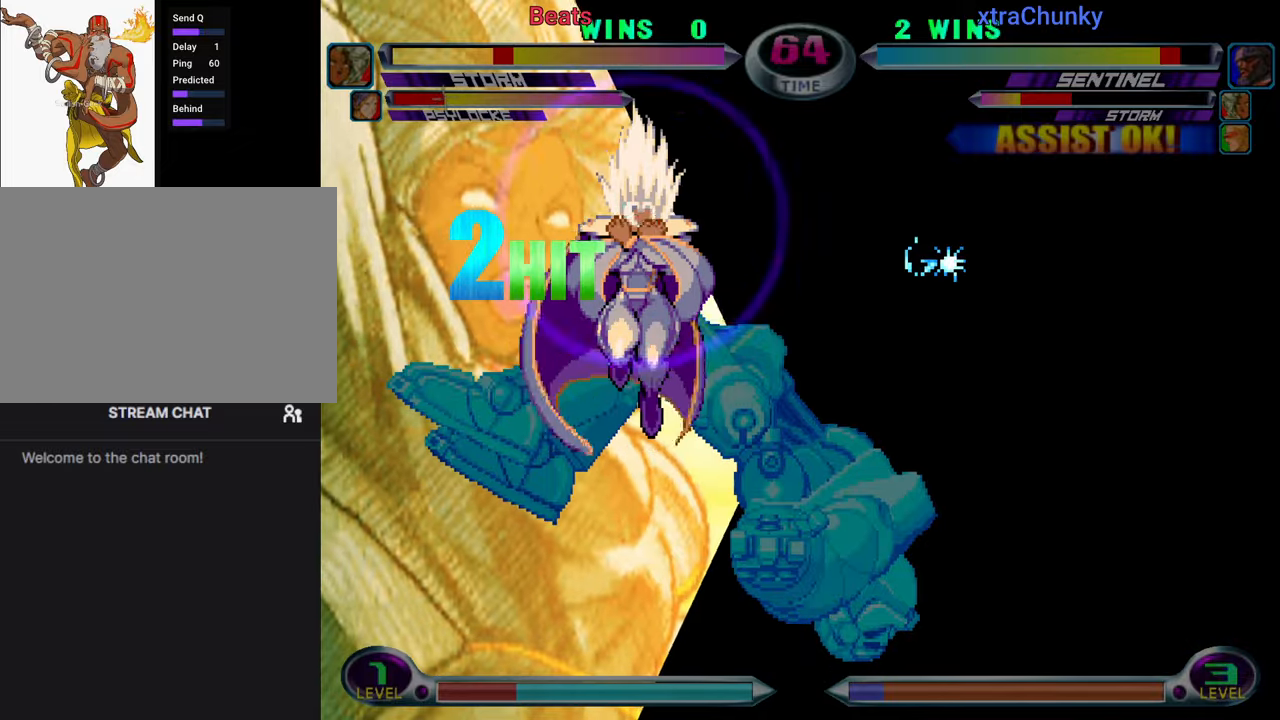
{"buttons": ["CROSS", "SQUARE"], "left_stick": "center", "events": [[17, "CIRCLE", "down"], [34, "CROSS", "up"], [34, "SQUARE", "down"], [34, "TRIANGLE", "down"], [50, "R1", "down"], [50, "SQUARE", "up"], [100, "R1", "up"], [100, "SQUARE", "down"], [117, "CROSS", "down"], [117, "TRIANGLE", "up"], [134, "CIRCLE", "up"], [134, "SQUARE", "up"], [167, "CROSS", "up"], [200, "CROSS", "down"], [217, "CIRCLE", "down"], [217, "SQUARE", "down"], [234, "CROSS", "up"], [234, "TRIANGLE", "down"], [250, "R1", "down"], [250, "SQUARE", "up"], [300, "CIRCLE", "up"], [300, "R1", "up"], [300, "SQUARE", "down"], [317, "CIRCLE", "down"], [317, "CROSS", "down"], [317, "TRIANGLE", "up"], [334, "CIRCLE", "up"], [334, "SQUARE", "up"], [367, "CROSS", "up"], [384, "CROSS", "down"], [400, "CIRCLE", "down"], [400, "SQUARE", "down"], [417, "CROSS", "up"], [417, "TRIANGLE", "down"], [434, "R1", "down"], [434, "SQUARE", "up"], [467, "SQUARE", "down"], [484, "CIRCLE", "up"], [484, "CROSS", "down"], [484, "R1", "up"], [500, "TRIANGLE", "up"]]}
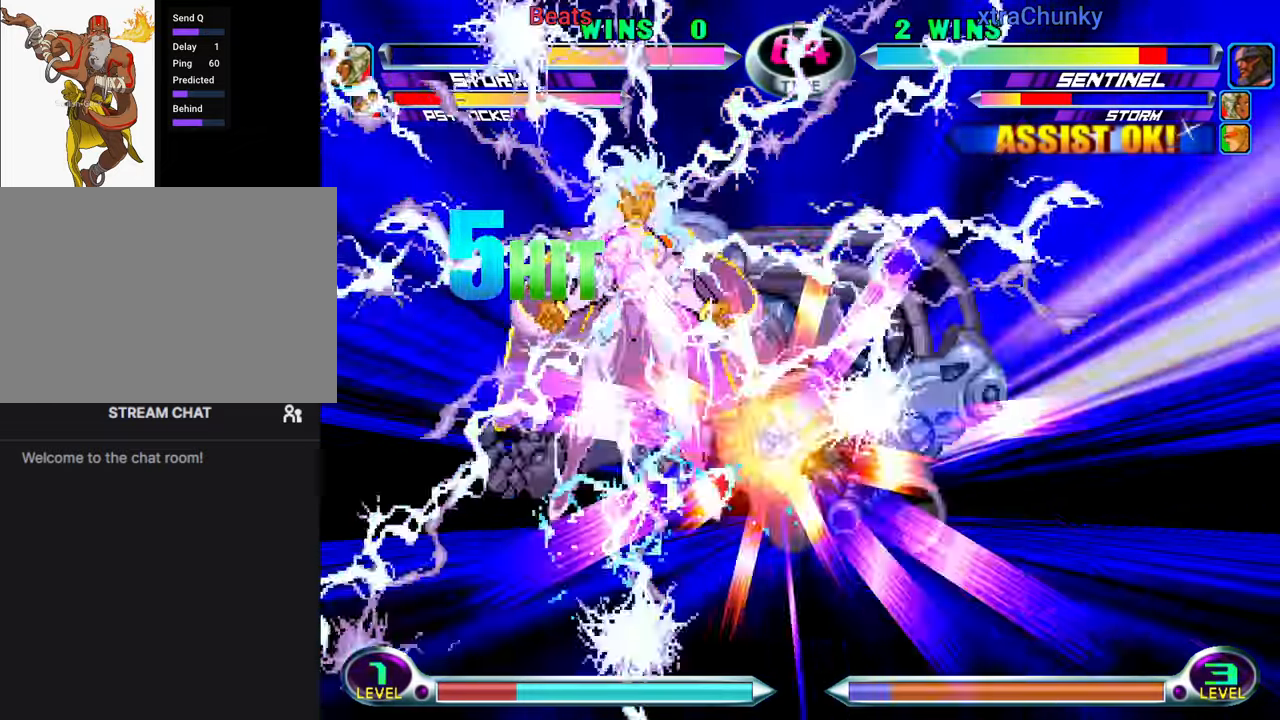
{"buttons": [], "left_stick": "center", "events": [[17, "SQUARE", "up"], [34, "CROSS", "up"], [67, "CROSS", "down"], [84, "CIRCLE", "down"], [84, "SQUARE", "down"], [100, "CROSS", "up"], [100, "TRIANGLE", "down"], [117, "R1", "down"], [117, "SQUARE", "up"], [150, "SQUARE", "down"], [167, "CIRCLE", "up"], [167, "CROSS", "down"], [167, "R1", "up"], [184, "CIRCLE", "down"], [184, "TRIANGLE", "up"], [200, "CIRCLE", "up"], [200, "SQUARE", "up"], [234, "CROSS", "up"], [250, "CROSS", "down"], [284, "CIRCLE", "down"], [284, "SQUARE", "down"], [300, "CROSS", "up"], [300, "TRIANGLE", "down"], [317, "R1", "down"], [350, "CIRCLE", "up"], [350, "R1", "up"], [384, "CIRCLE", "down"], [384, "CROSS", "down"], [384, "TRIANGLE", "up"], [417, "CIRCLE", "up"], [417, "CROSS", "up"], [500, "SQUARE", "up"]]}
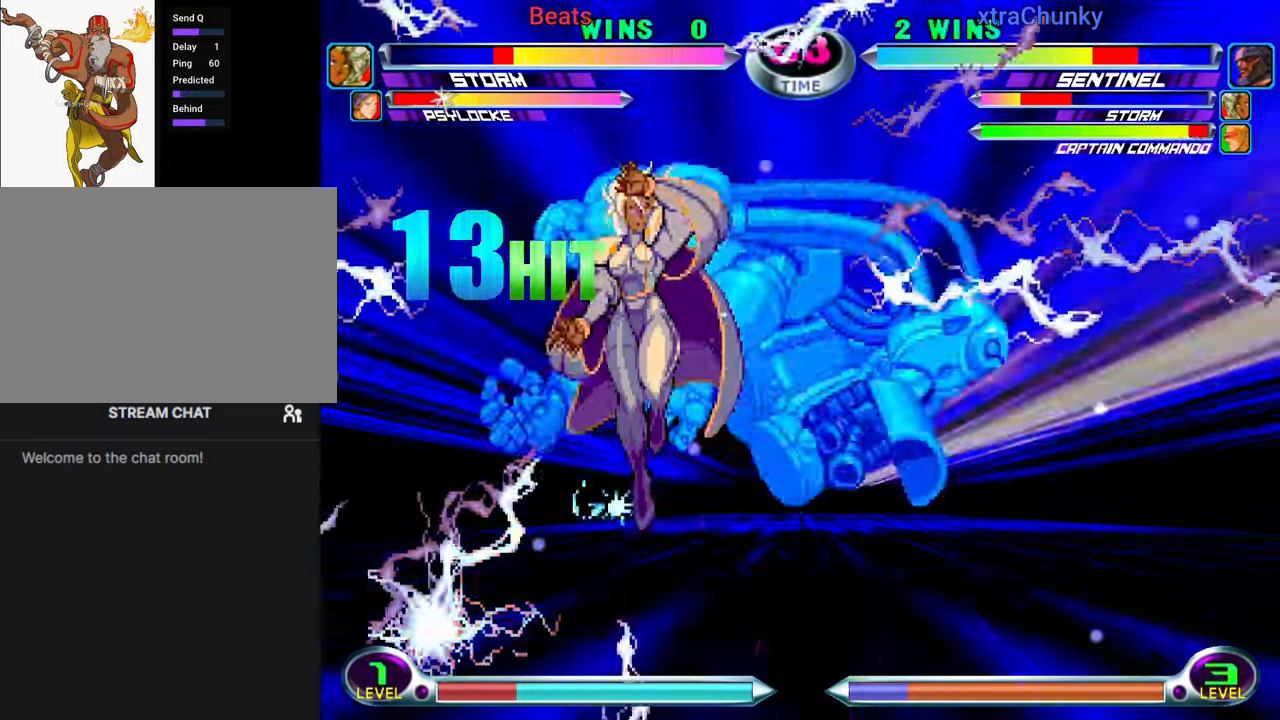
{"buttons": [], "left_stick": "right", "events": [[50, "SQUARE", "down"], [100, "SQUARE", "up"], [417, "left_stick", "right"]]}
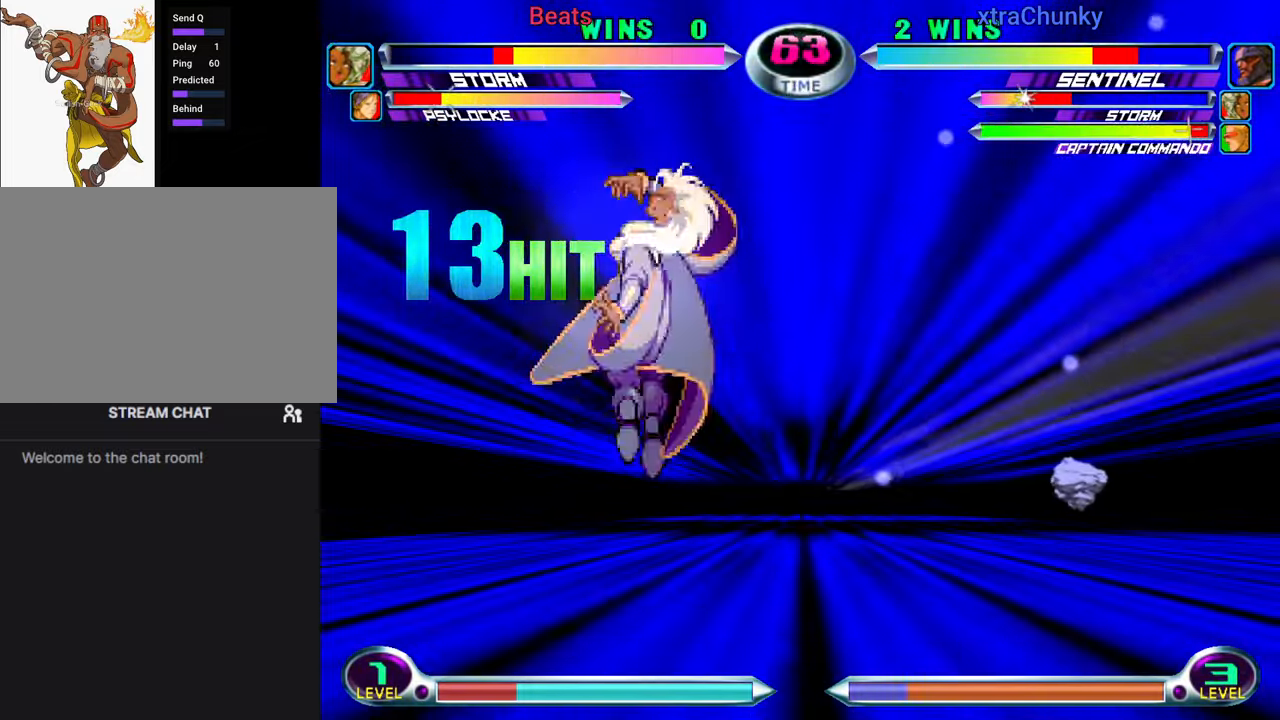
{"buttons": [], "left_stick": "right", "events": [[384, "CIRCLE", "down"], [450, "CIRCLE", "up"]]}
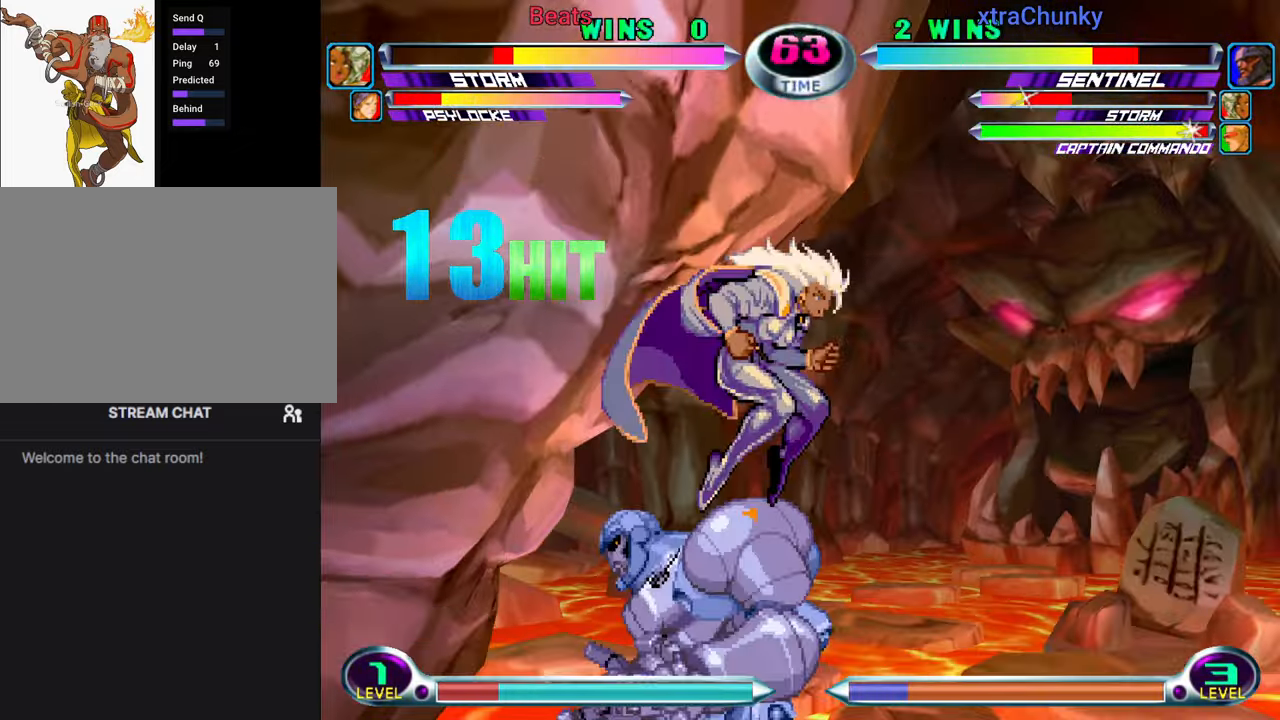
{"buttons": [], "left_stick": "up-right", "events": [[34, "CIRCLE", "down"], [117, "CIRCLE", "up"], [284, "R2", "down"], [284, "left_stick", "up-right"], [384, "R2", "up"]]}
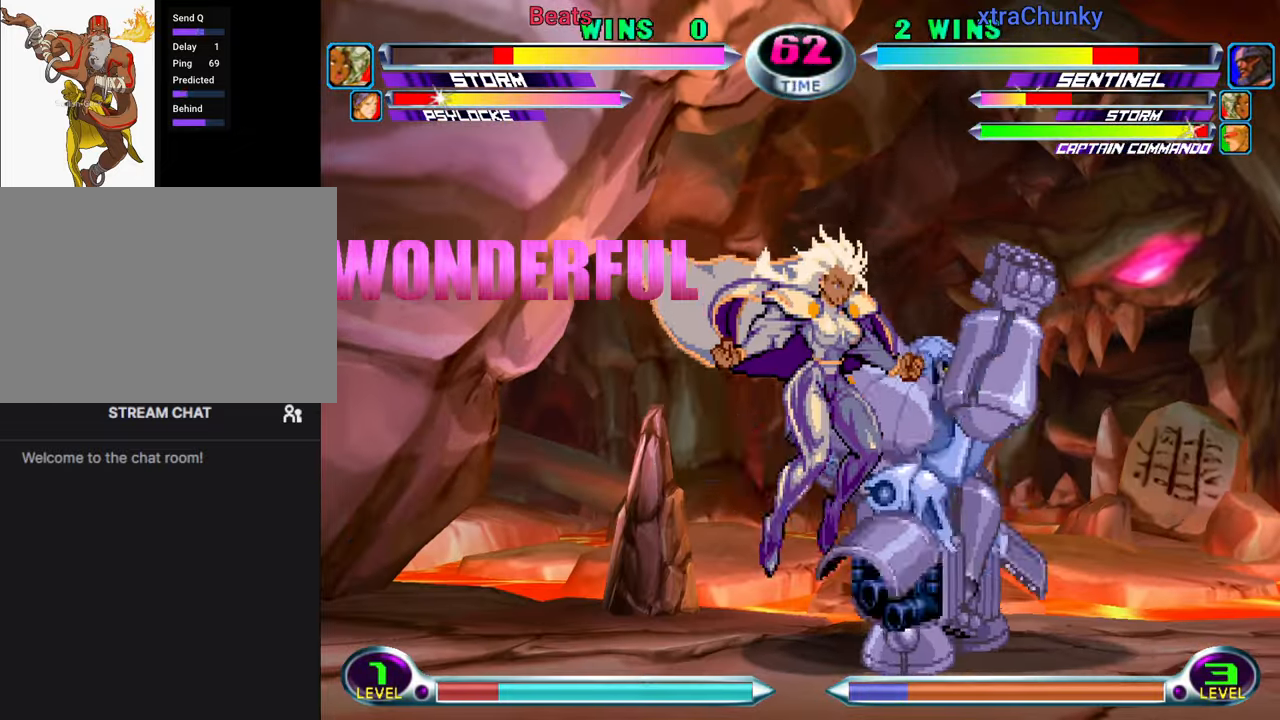
{"buttons": [], "left_stick": "down-left", "events": [[100, "left_stick", "down-right"], [267, "left_stick", "down-left"]]}